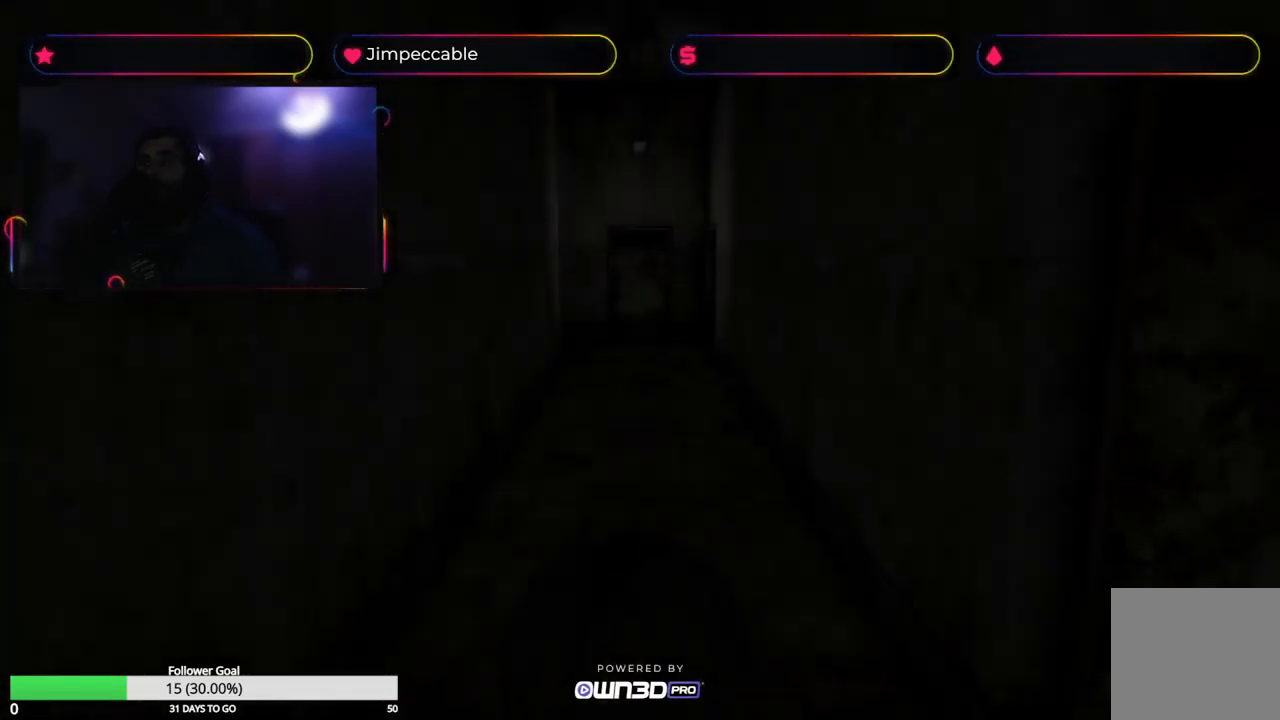
Gameplay with a controller (Xbox layout); each line is a JSON object with the inputs held at the frame after it. "events" lists button and stick changes between this image and that frame as [ms after this image, input, new state], when the widget could be followed in between.
{"buttons": [], "left_stick": "center", "right_stick": "center", "events": []}
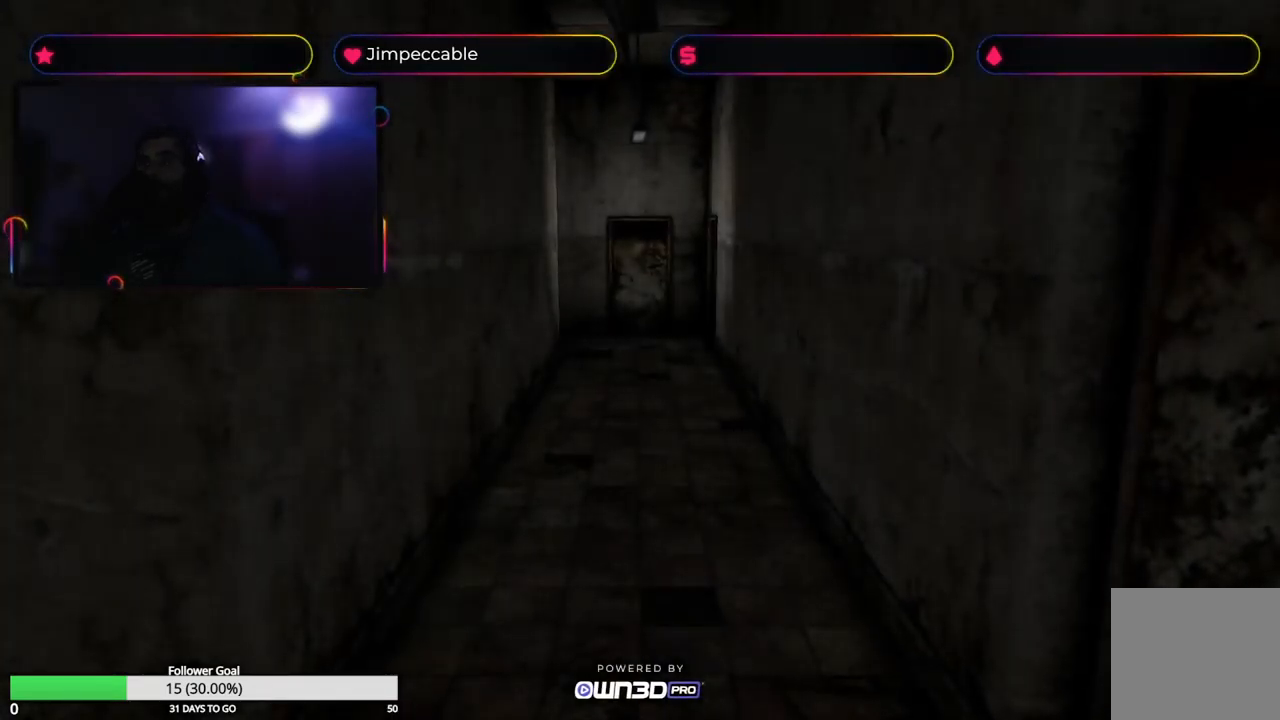
{"buttons": [], "left_stick": "left", "right_stick": "center", "events": [[333, "left_stick", "left"]]}
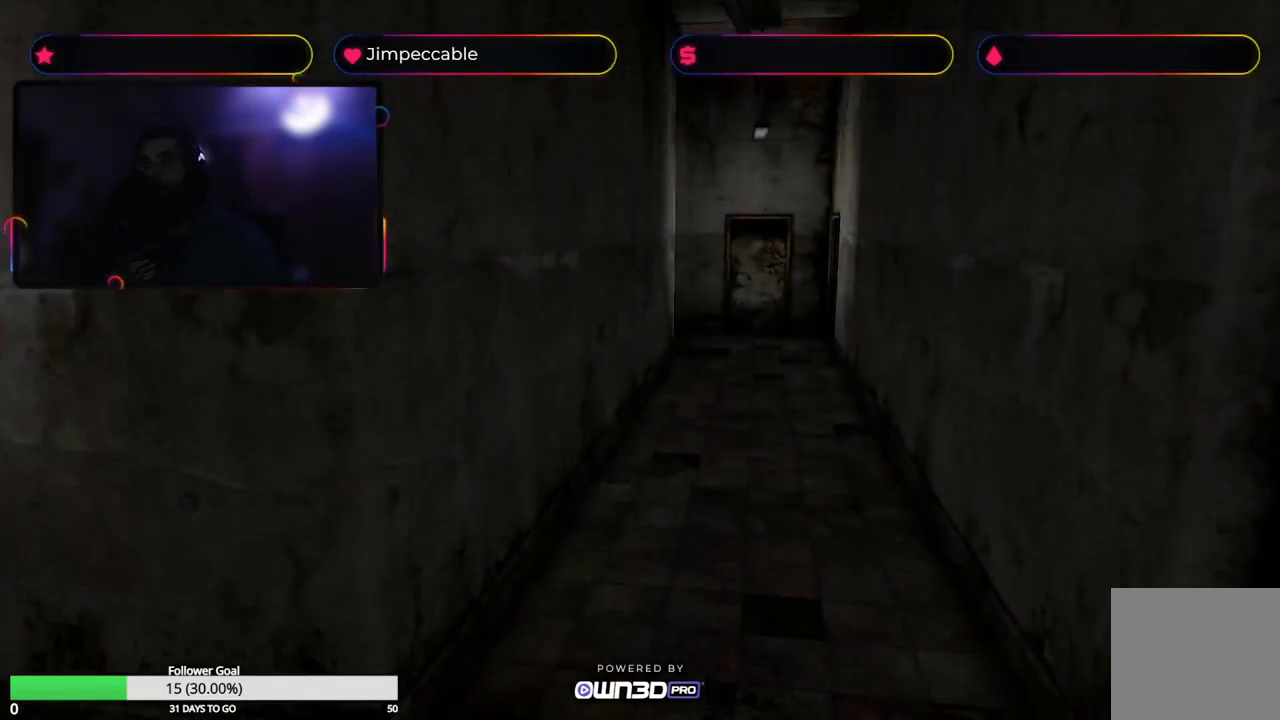
{"buttons": [], "left_stick": "center", "right_stick": "center", "events": [[500, "left_stick", "center"]]}
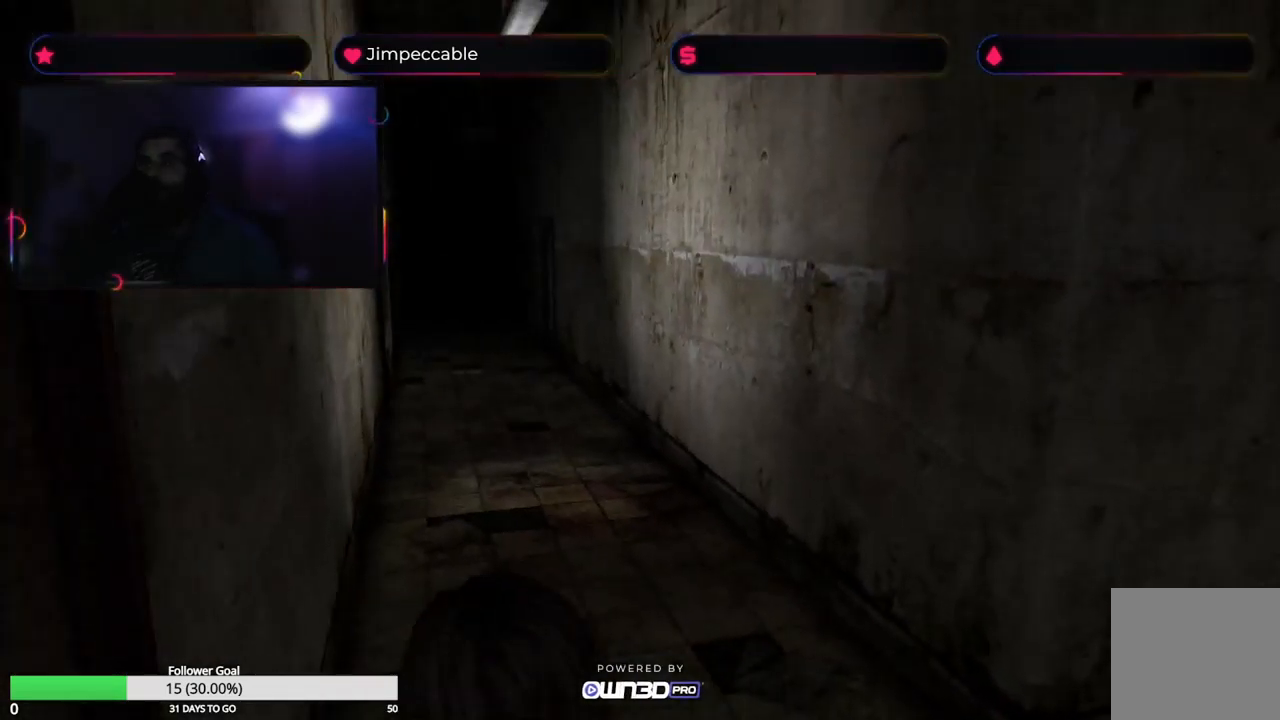
{"buttons": [], "left_stick": "center", "right_stick": "center", "events": []}
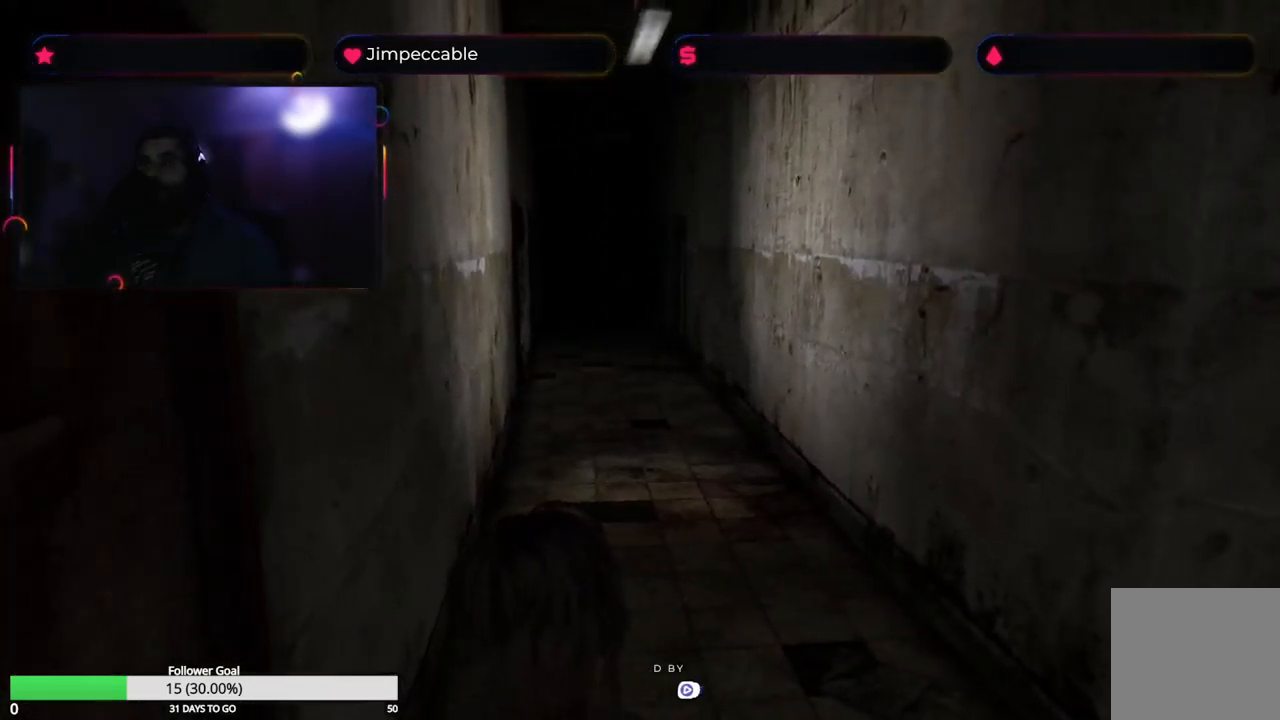
{"buttons": [], "left_stick": "up", "right_stick": "center", "events": [[267, "left_stick", "up"]]}
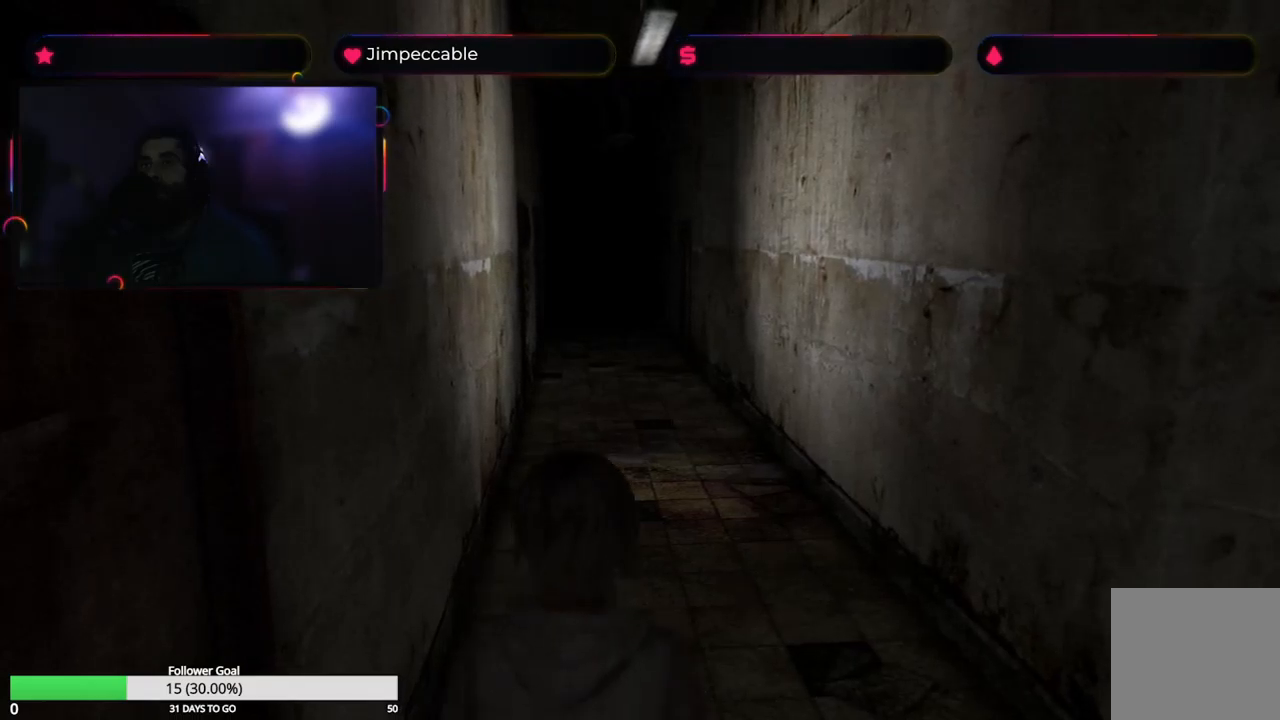
{"buttons": [], "left_stick": "up", "right_stick": "center", "events": []}
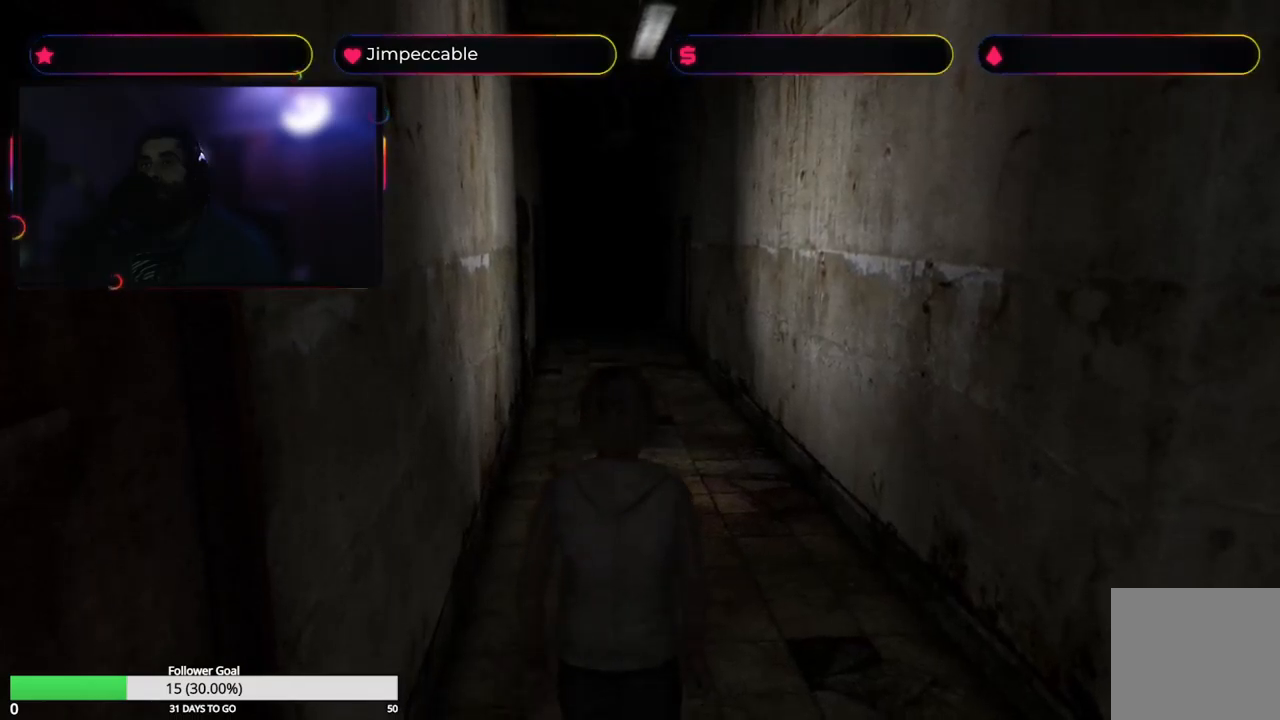
{"buttons": [], "left_stick": "up", "right_stick": "center", "events": []}
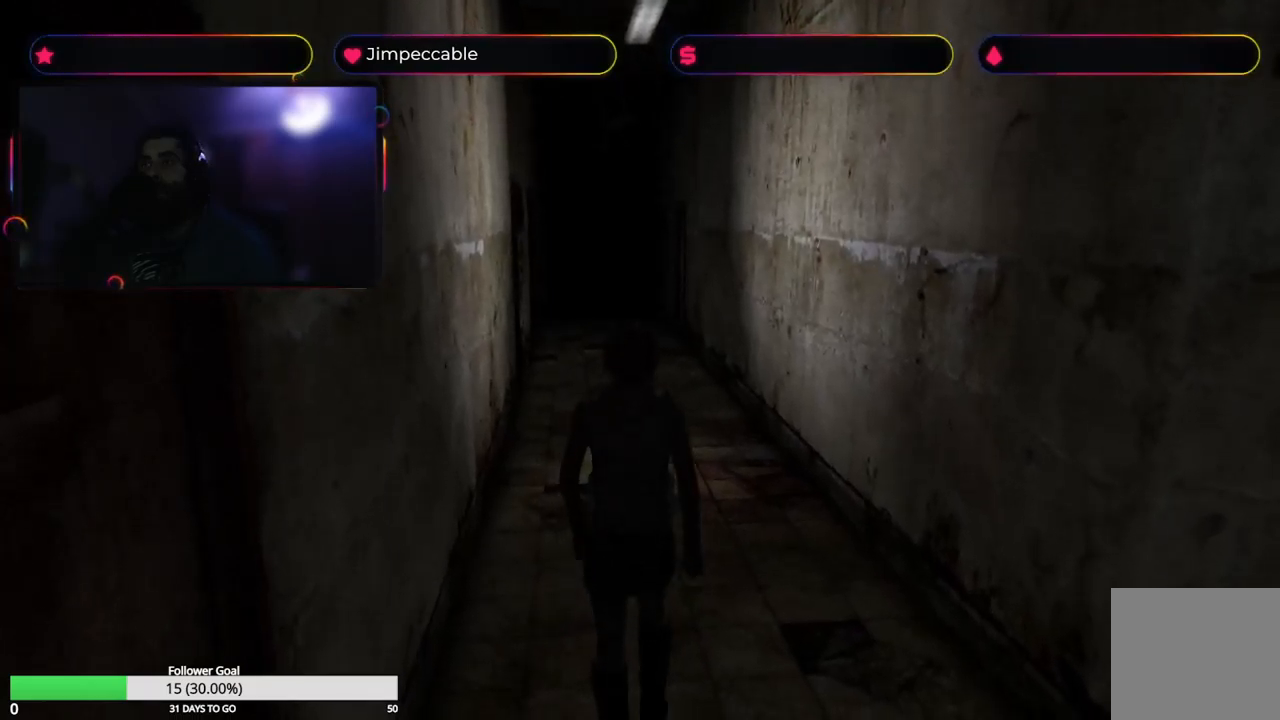
{"buttons": [], "left_stick": "up", "right_stick": "center", "events": []}
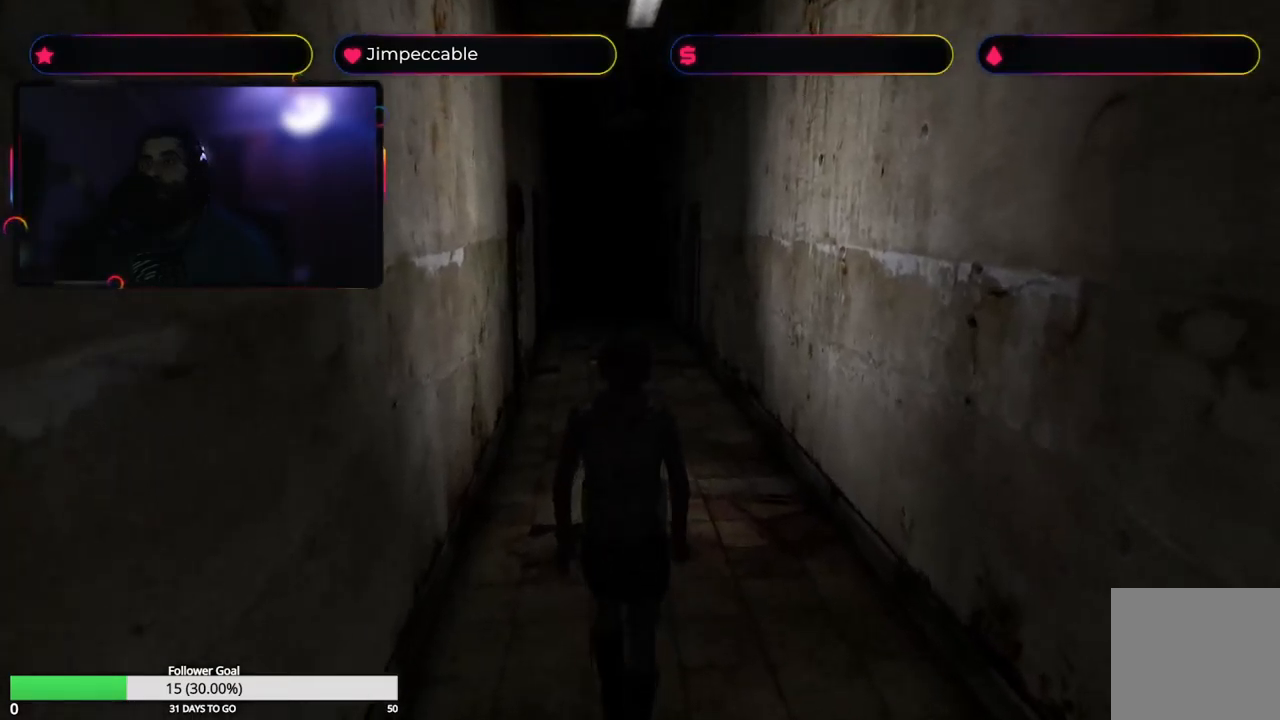
{"buttons": ["X"], "left_stick": "up-left", "right_stick": "center", "events": [[384, "X", "down"], [467, "left_stick", "up-left"]]}
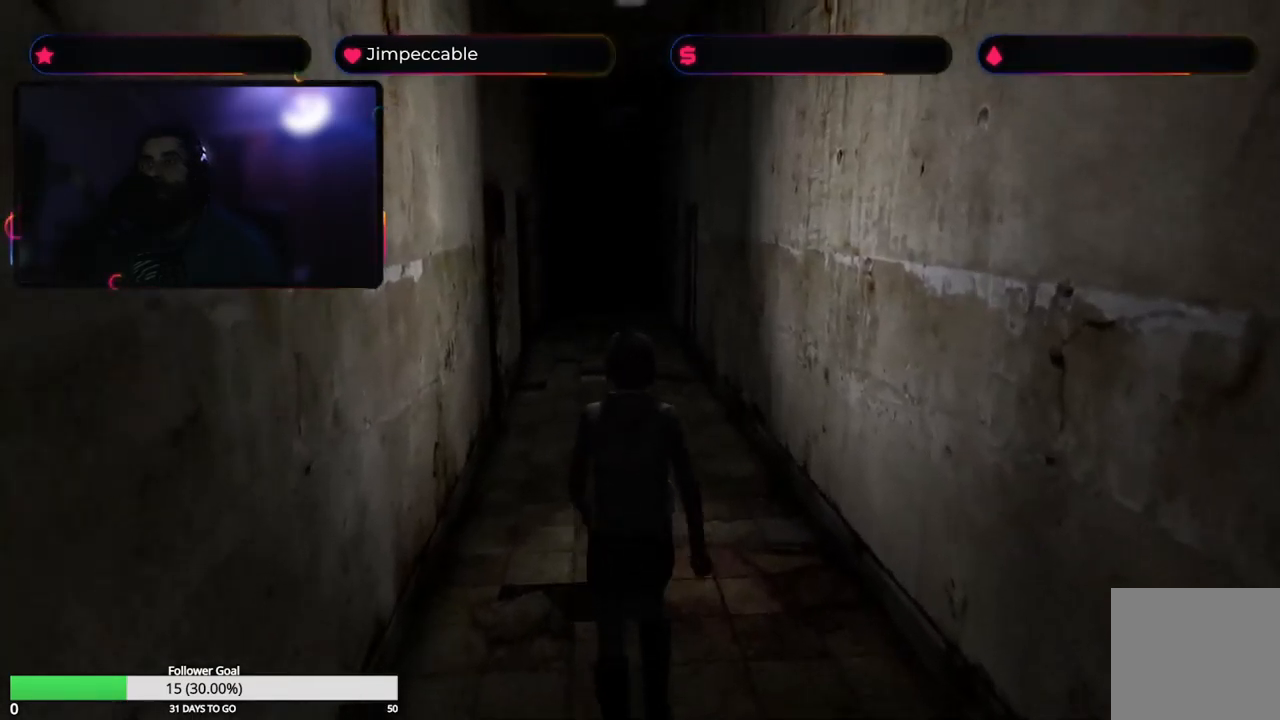
{"buttons": ["X"], "left_stick": "up", "right_stick": "center", "events": [[100, "left_stick", "up"]]}
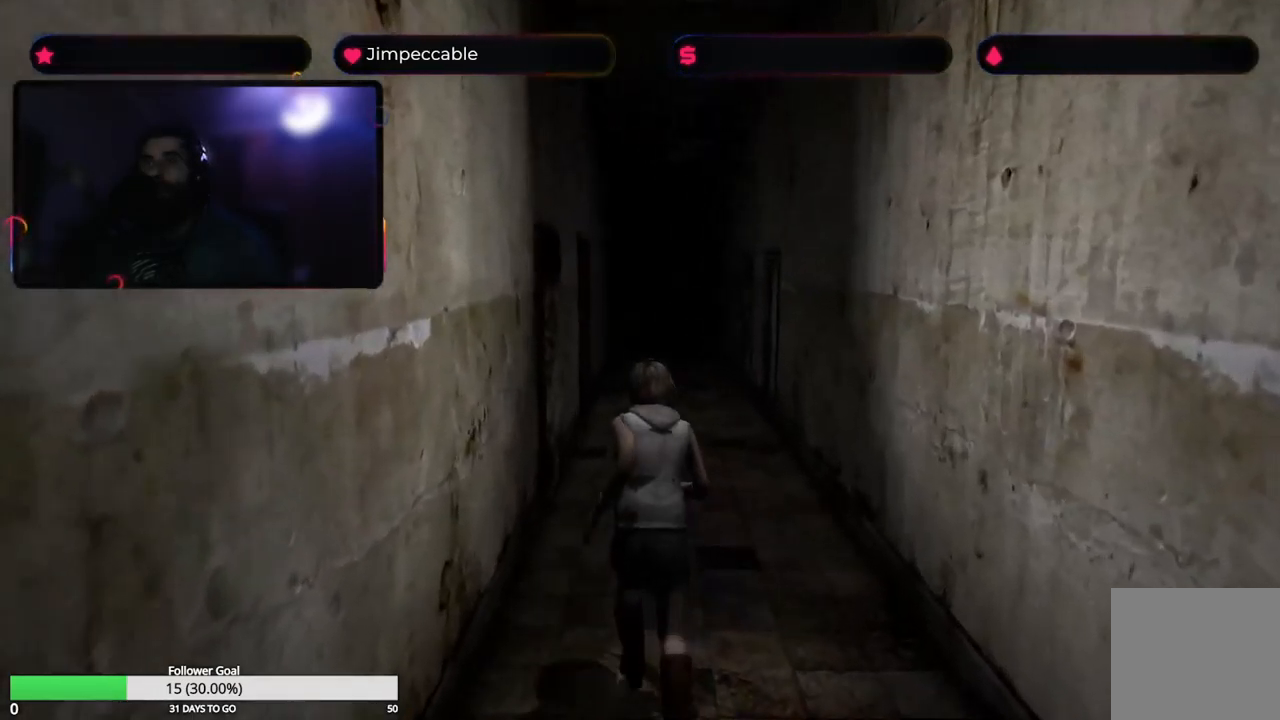
{"buttons": ["X"], "left_stick": "up", "right_stick": "center", "events": []}
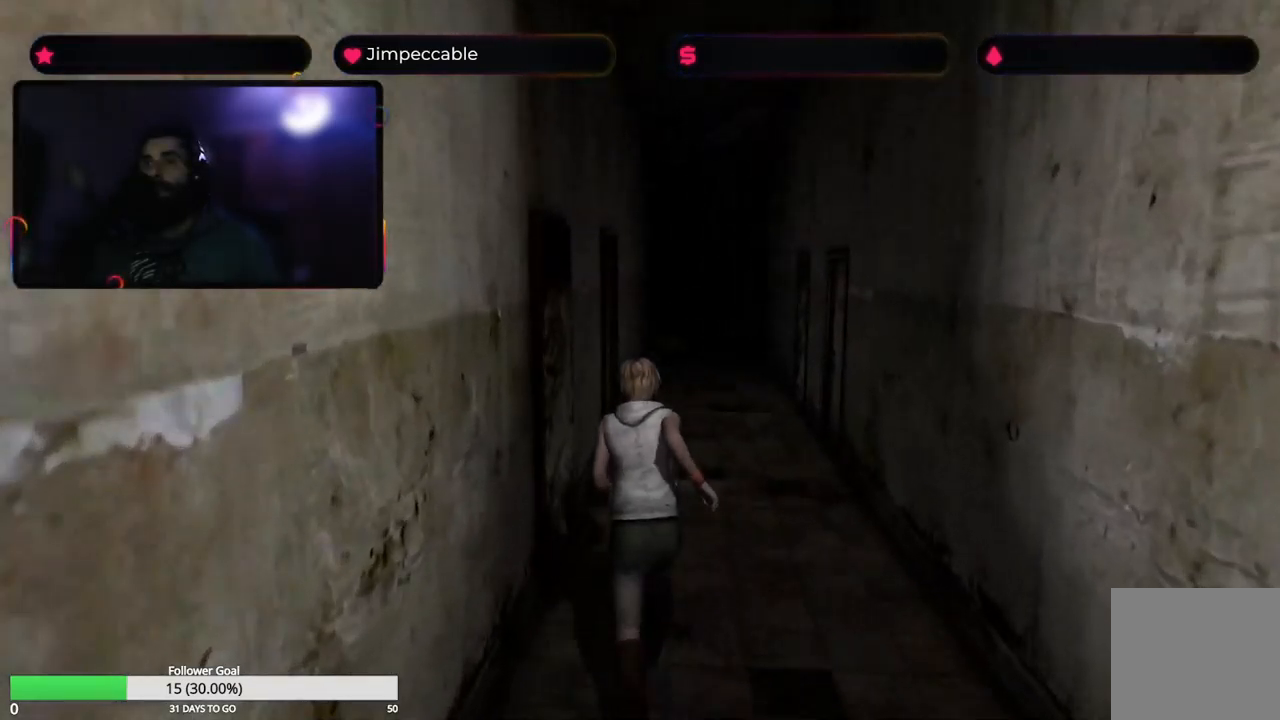
{"buttons": ["A"], "left_stick": "left", "right_stick": "center", "events": [[84, "left_stick", "up-left"], [350, "A", "down"], [400, "X", "up"], [417, "left_stick", "left"]]}
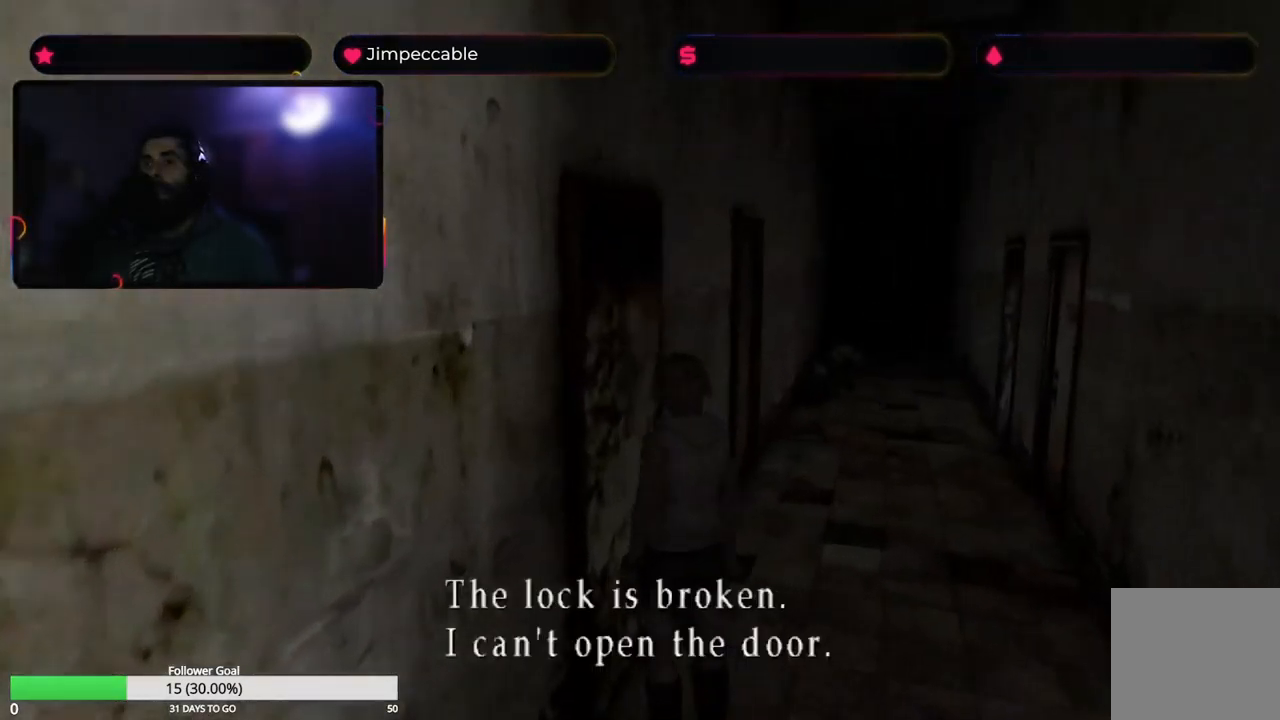
{"buttons": [], "left_stick": "right", "right_stick": "center", "events": [[50, "A", "up"], [184, "left_stick", "center"], [334, "left_stick", "right"]]}
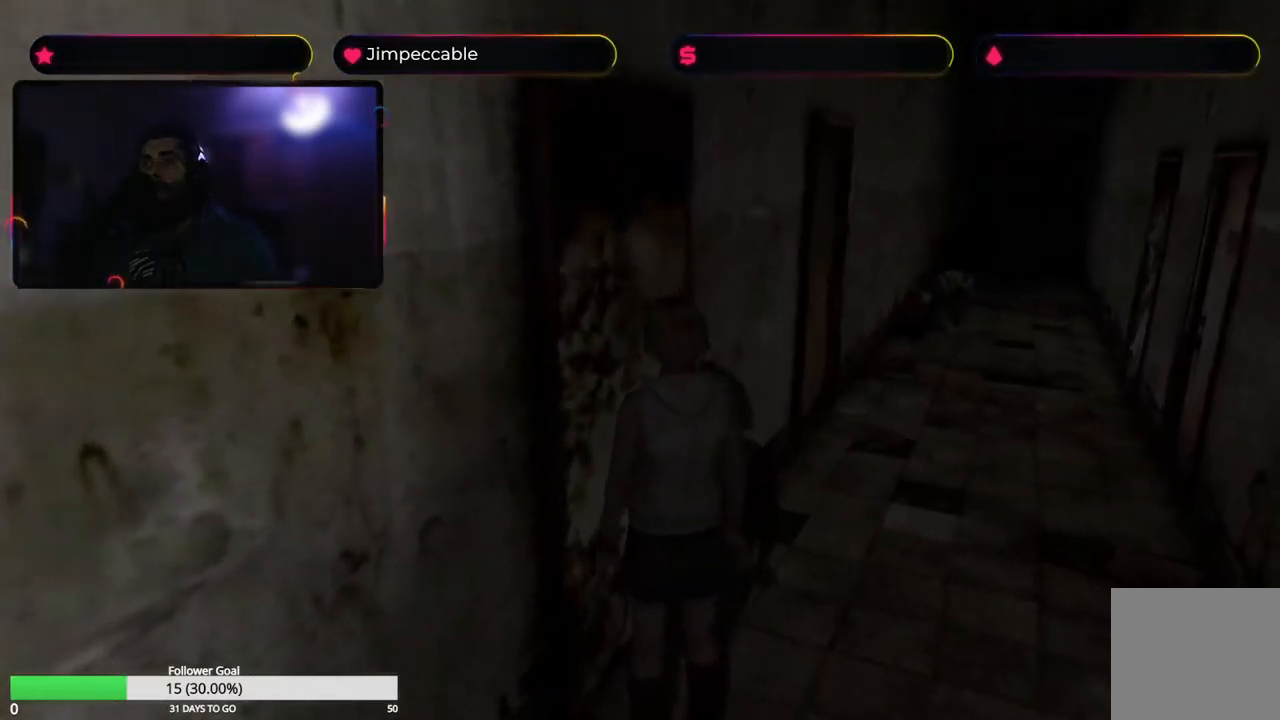
{"buttons": ["X"], "left_stick": "up", "right_stick": "center", "events": [[284, "X", "down"], [334, "left_stick", "up"]]}
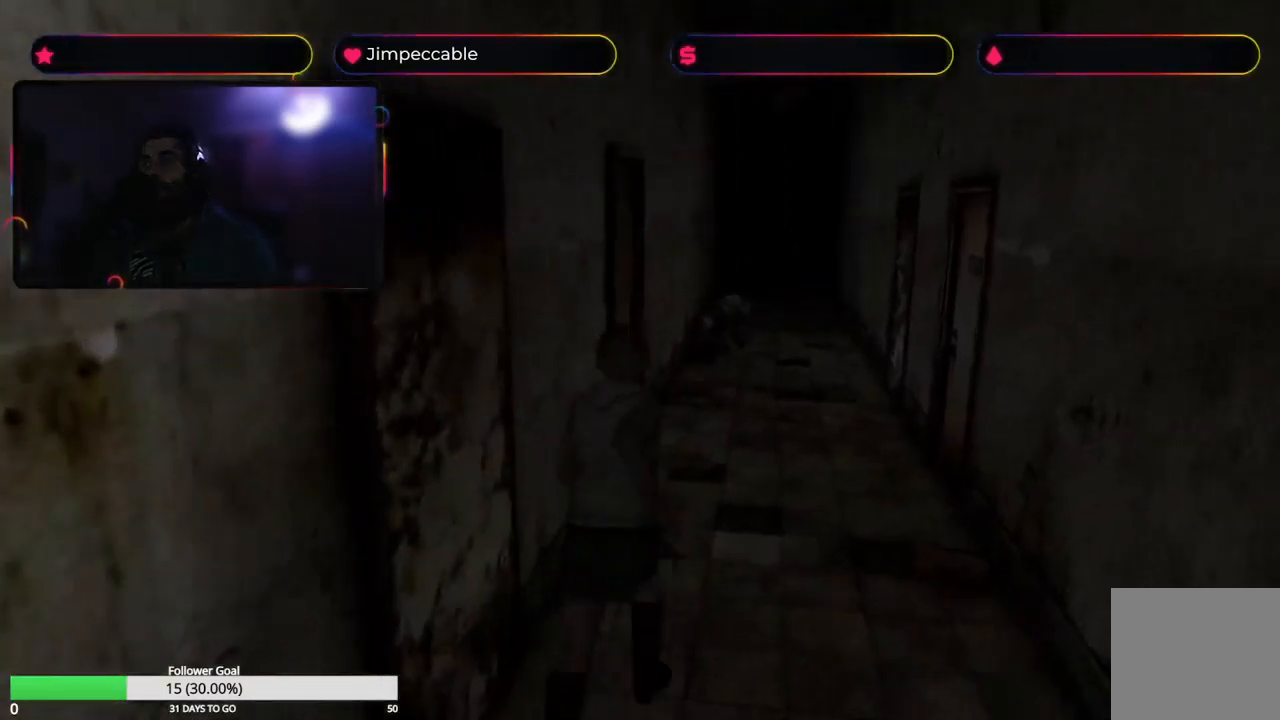
{"buttons": [], "left_stick": "center", "right_stick": "center", "events": [[334, "X", "up"], [417, "left_stick", "center"]]}
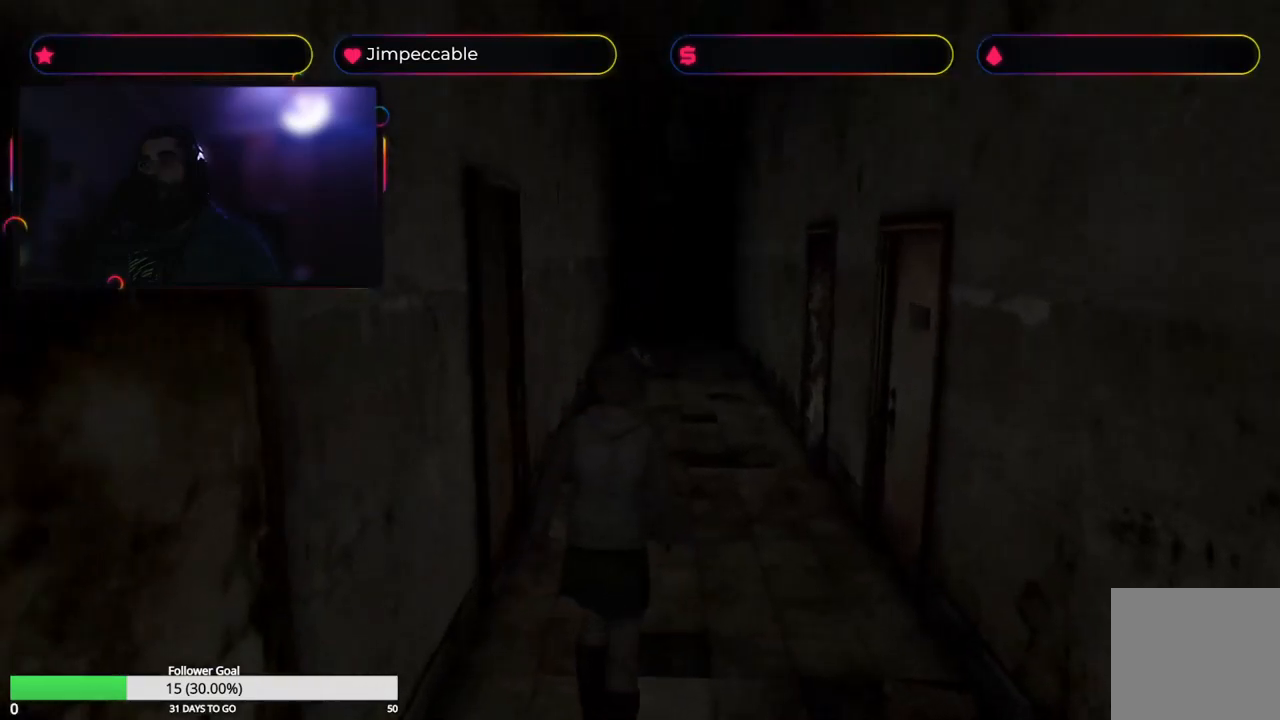
{"buttons": [], "left_stick": "center", "right_stick": "center", "events": []}
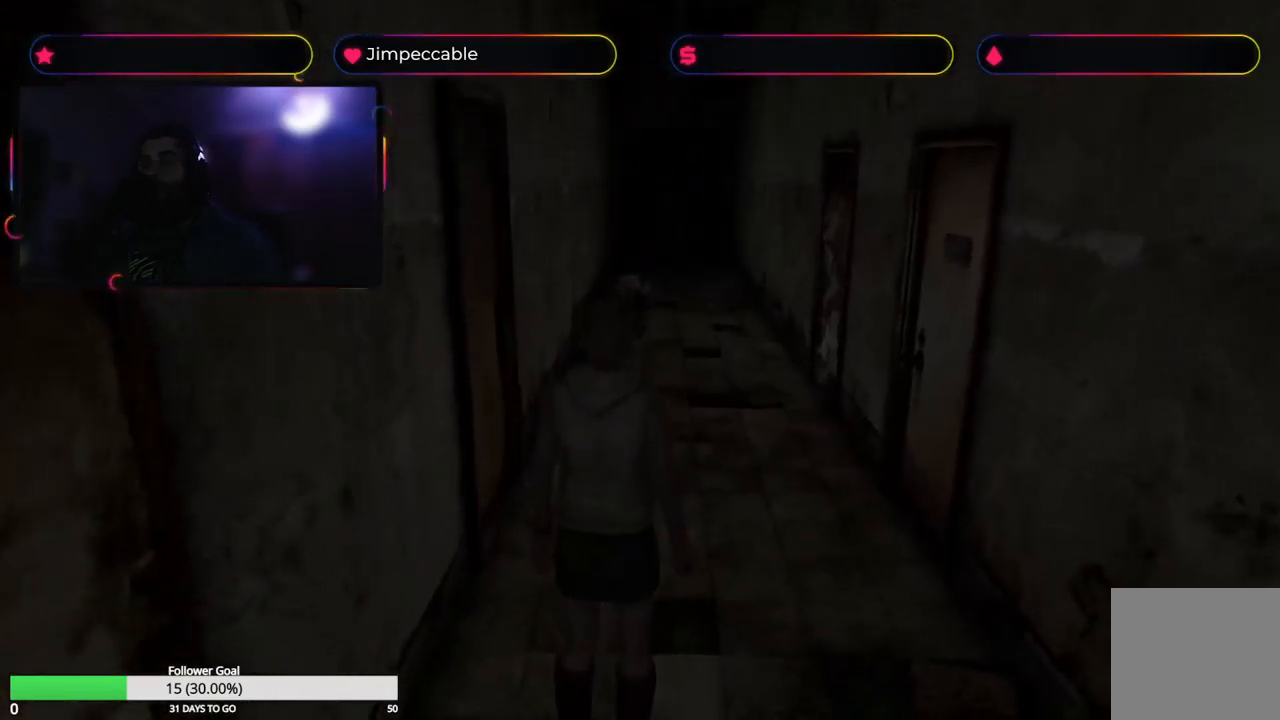
{"buttons": ["X"], "left_stick": "up-left", "right_stick": "center", "events": [[200, "left_stick", "up"], [233, "X", "down"], [300, "left_stick", "up-left"]]}
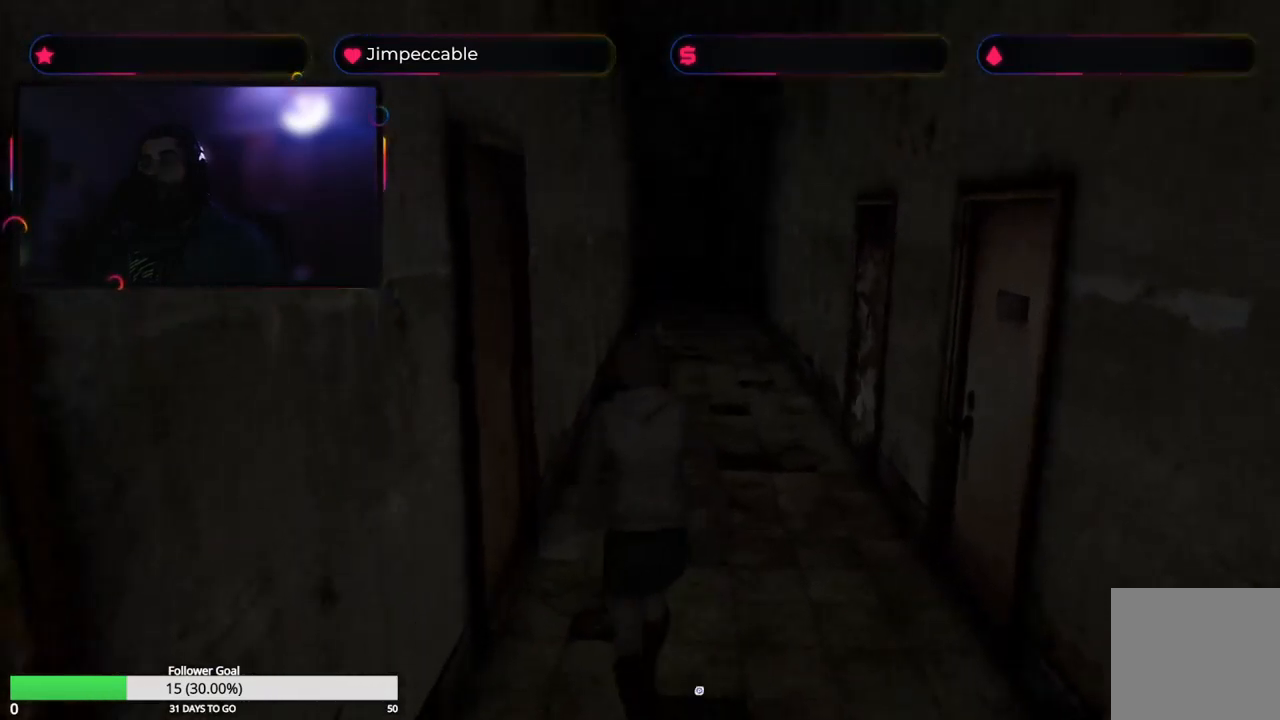
{"buttons": ["A"], "left_stick": "center", "right_stick": "center", "events": [[350, "X", "up"], [450, "A", "down"], [450, "left_stick", "center"]]}
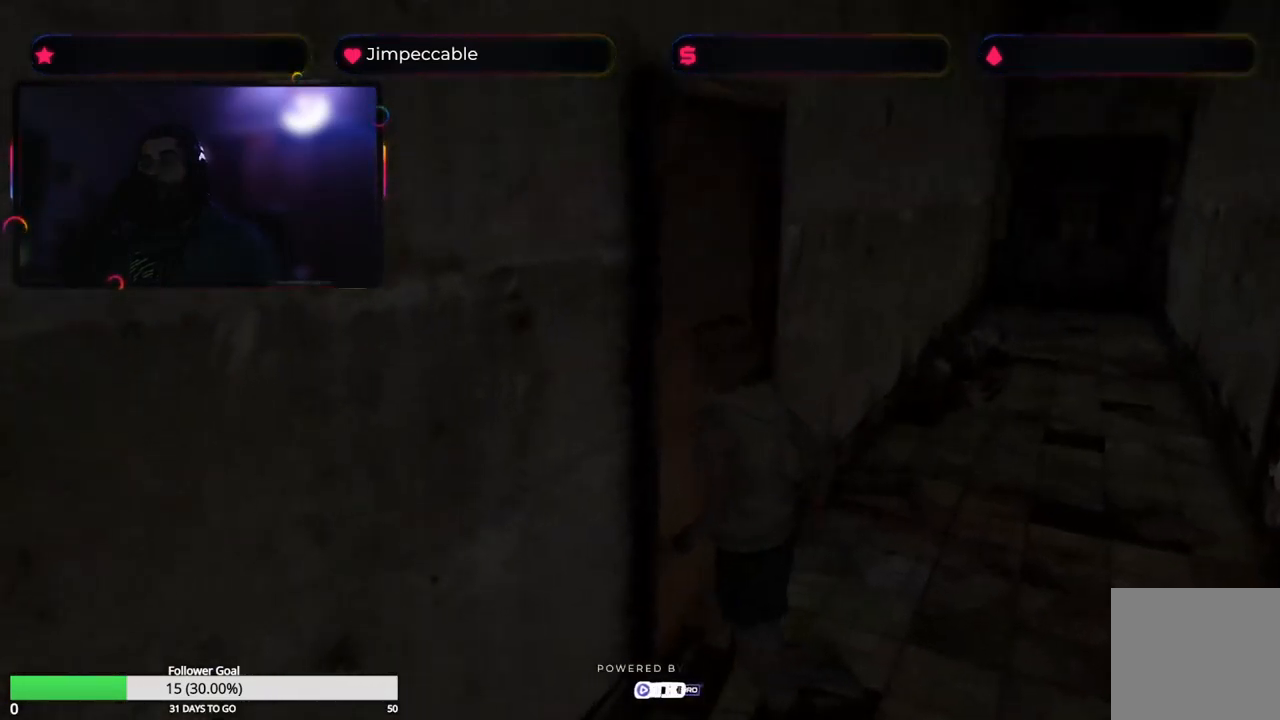
{"buttons": [], "left_stick": "up", "right_stick": "center", "events": [[117, "A", "up"], [150, "left_stick", "right"], [417, "left_stick", "up"]]}
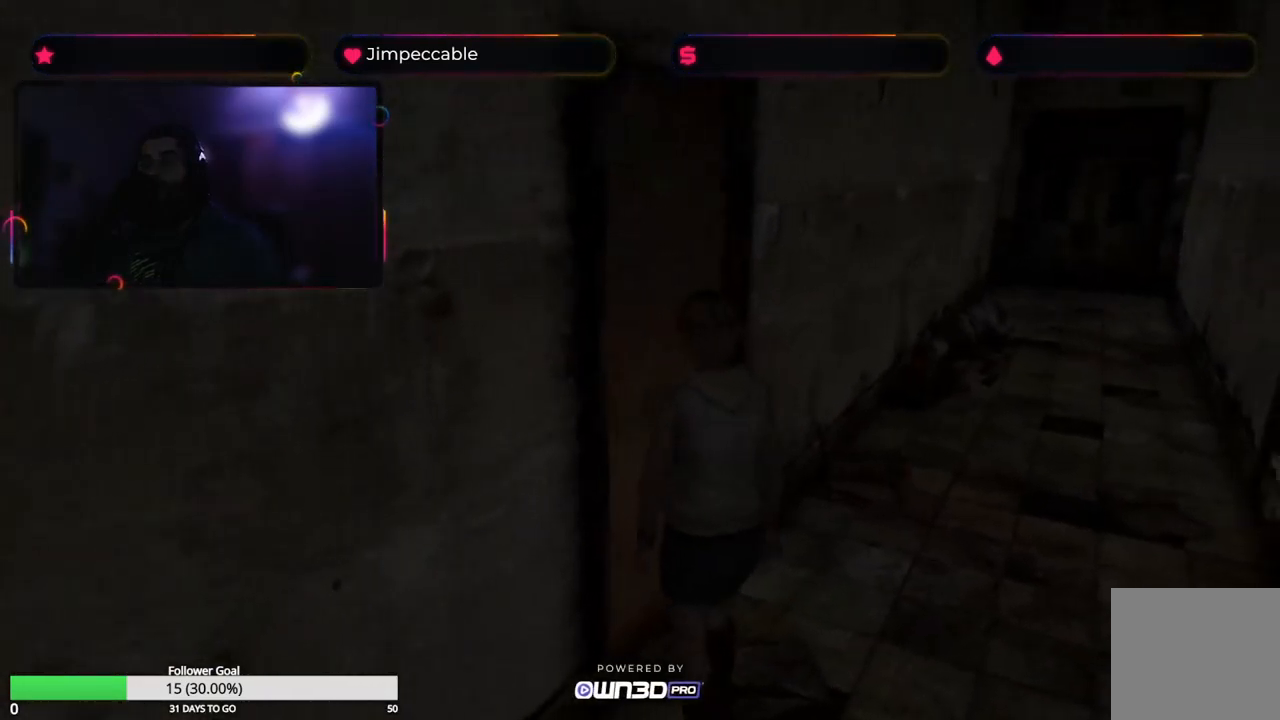
{"buttons": [], "left_stick": "down-right", "right_stick": "center", "events": [[100, "A", "down"], [250, "left_stick", "center"], [283, "A", "up"], [467, "left_stick", "down-right"]]}
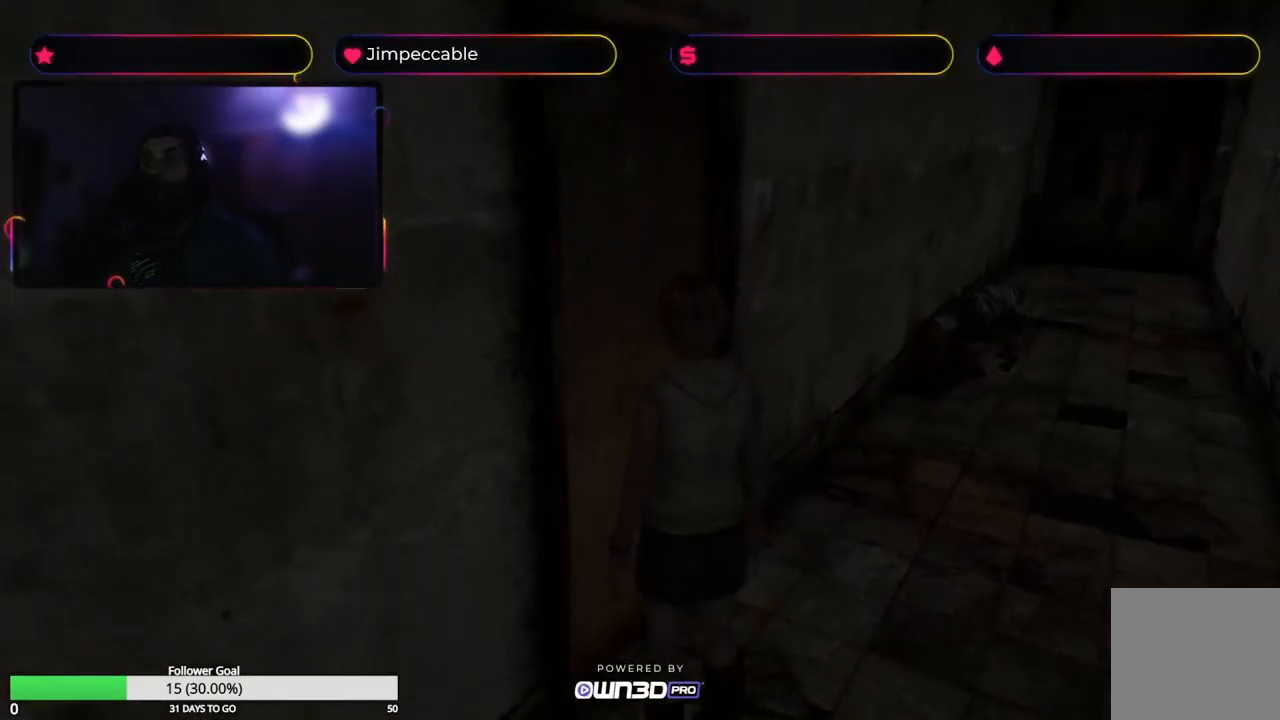
{"buttons": [], "left_stick": "right", "right_stick": "center", "events": [[17, "left_stick", "right"]]}
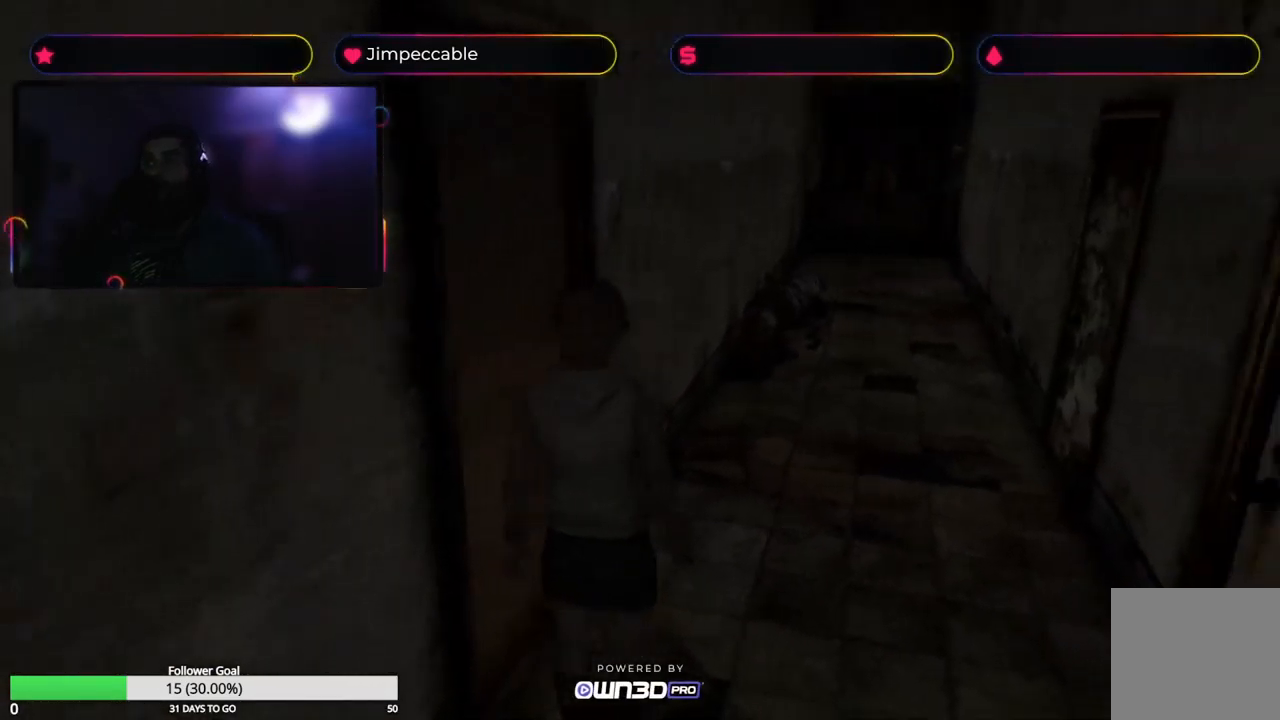
{"buttons": ["X"], "left_stick": "up-right", "right_stick": "center", "events": [[167, "X", "down"], [400, "left_stick", "up-right"]]}
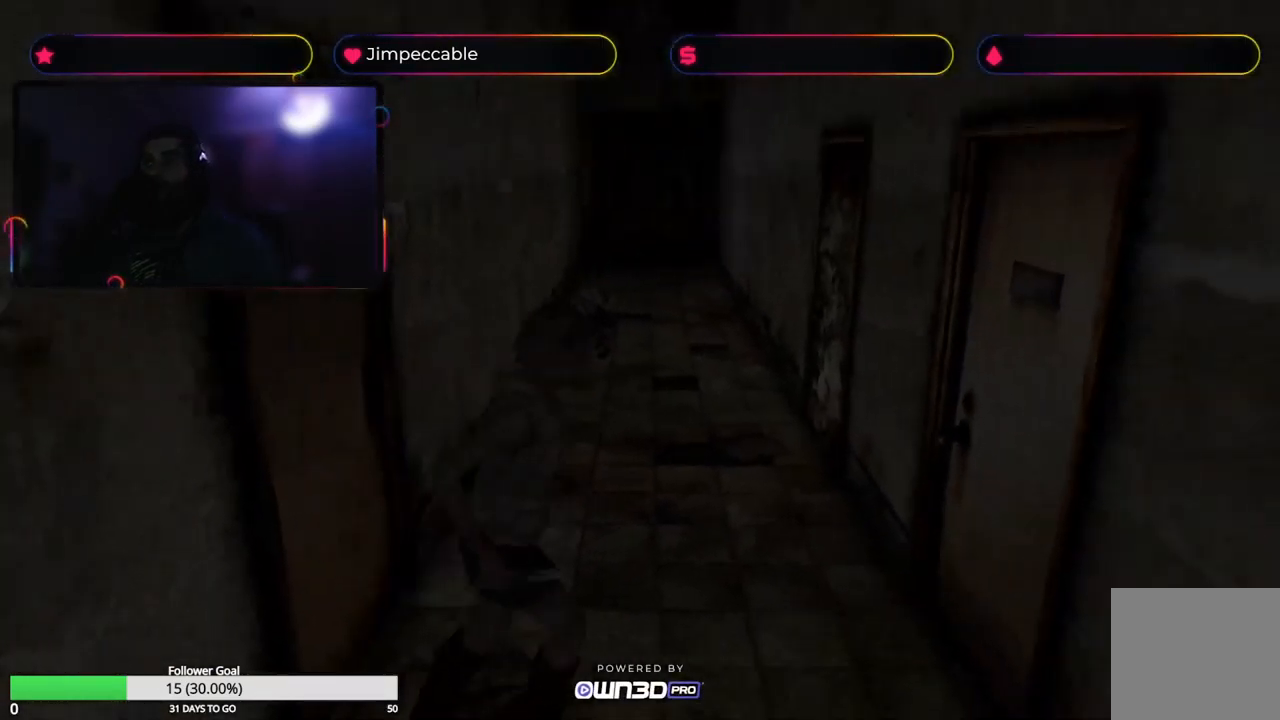
{"buttons": ["X"], "left_stick": "up-left", "right_stick": "center", "events": [[133, "left_stick", "up"], [267, "left_stick", "up-left"]]}
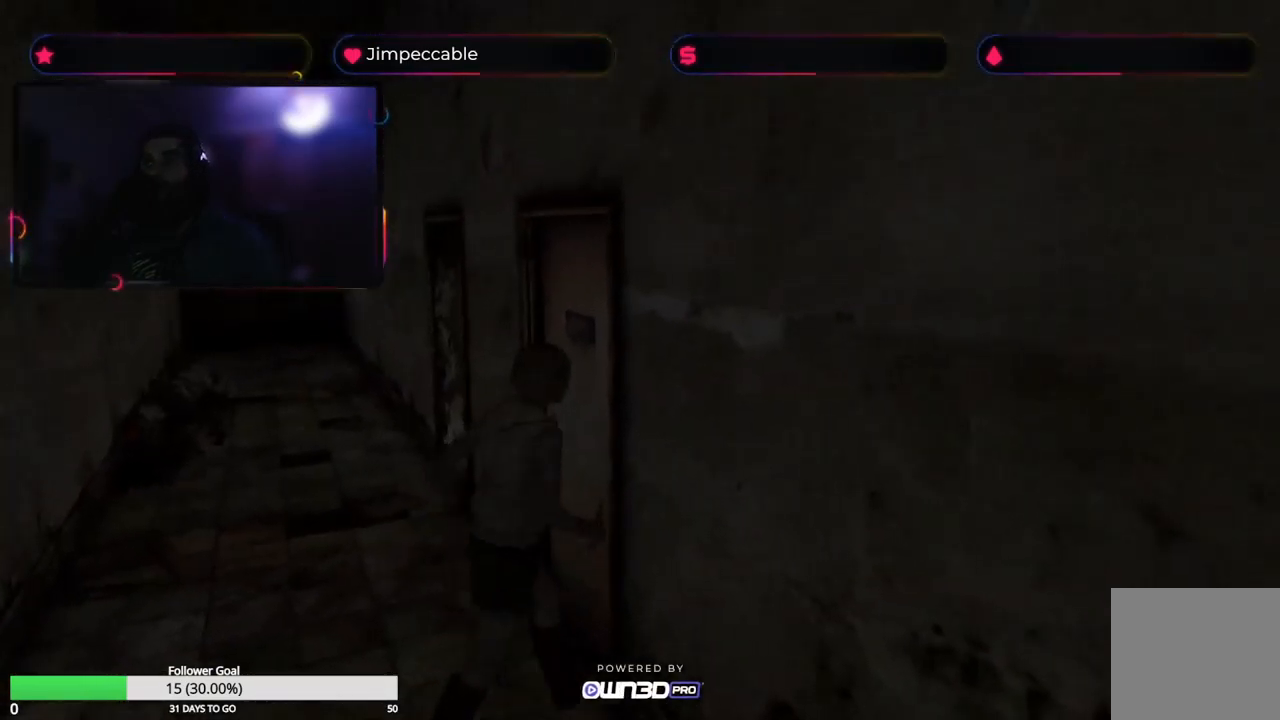
{"buttons": [], "left_stick": "center", "right_stick": "center", "events": [[133, "X", "up"], [183, "left_stick", "up"], [217, "A", "down"], [333, "left_stick", "center"], [433, "A", "up"]]}
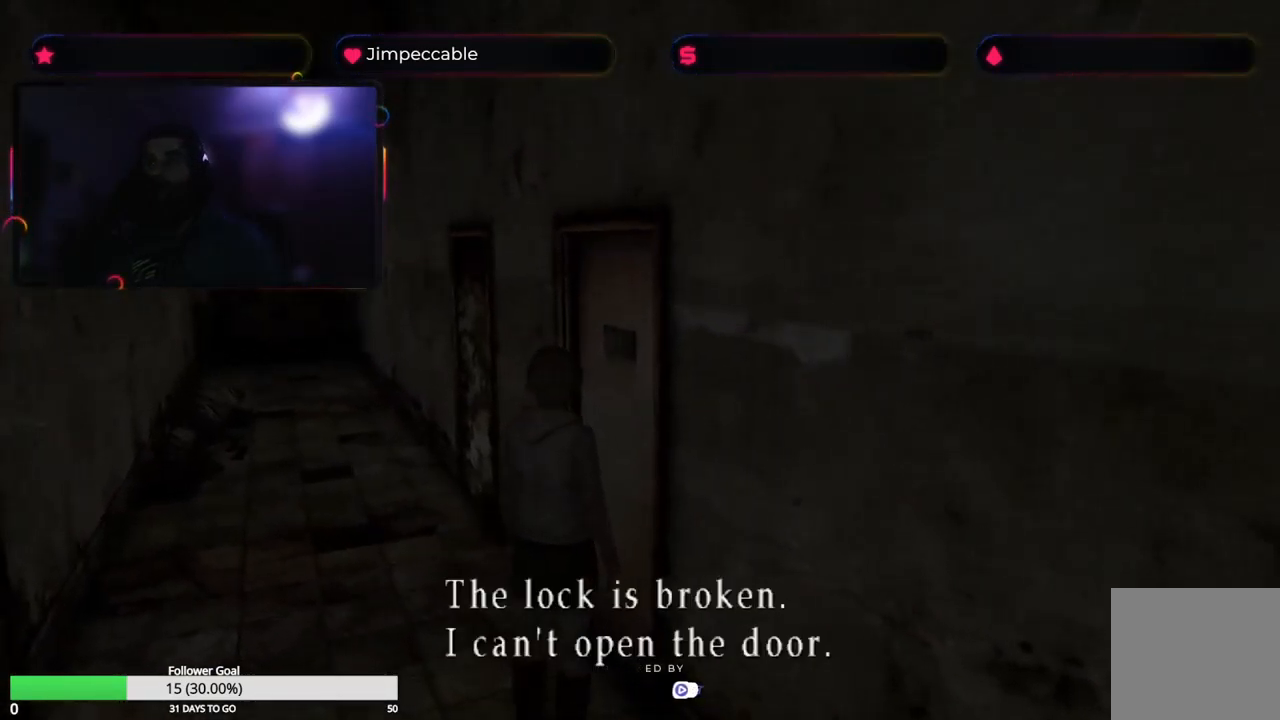
{"buttons": ["X"], "left_stick": "up", "right_stick": "center", "events": [[100, "X", "down"], [100, "left_stick", "left"], [299, "left_stick", "up-left"], [483, "left_stick", "up"]]}
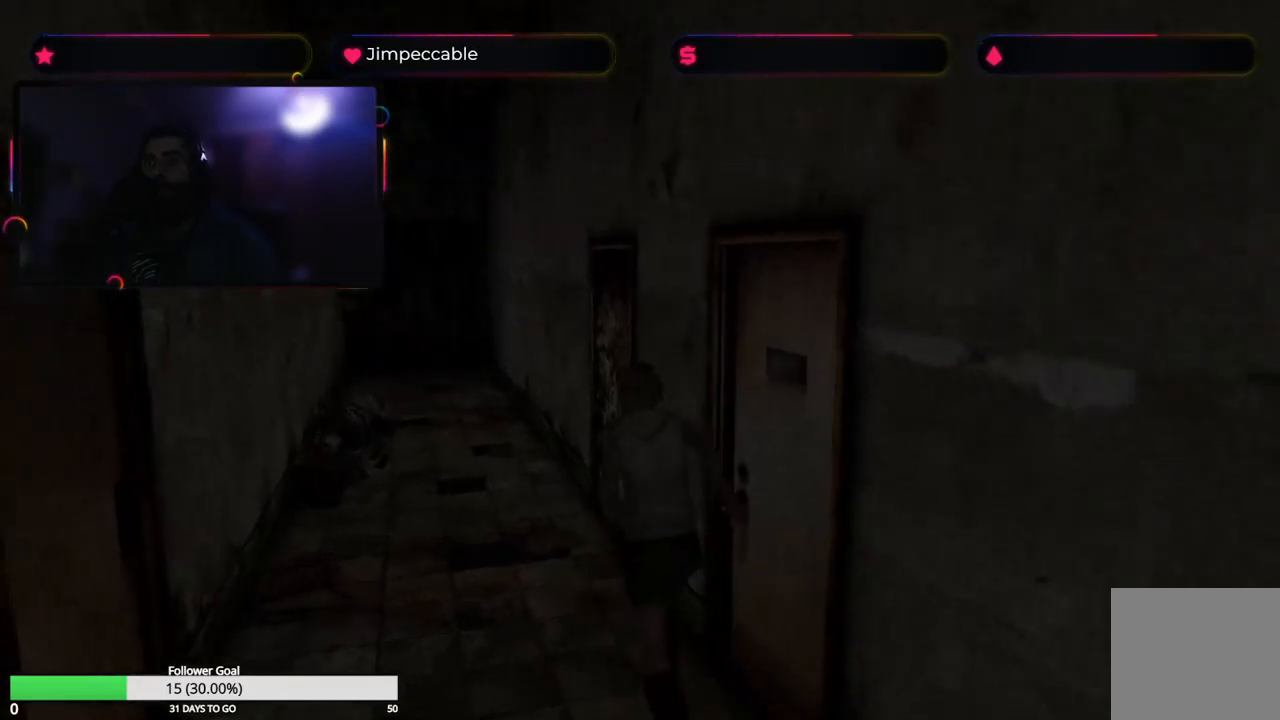
{"buttons": ["X"], "left_stick": "up-right", "right_stick": "center", "events": [[400, "left_stick", "up-right"]]}
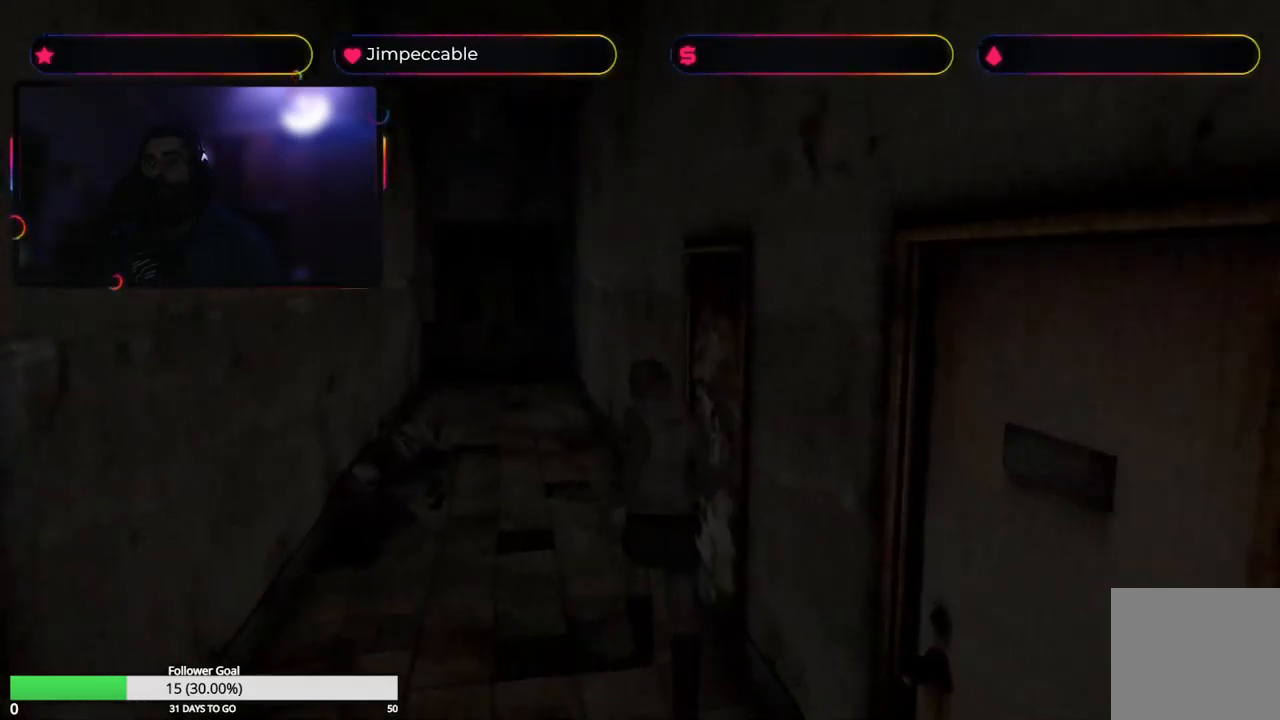
{"buttons": ["A"], "left_stick": "up-right", "right_stick": "center", "events": [[83, "A", "down"], [167, "X", "up"], [300, "A", "up"], [500, "A", "down"]]}
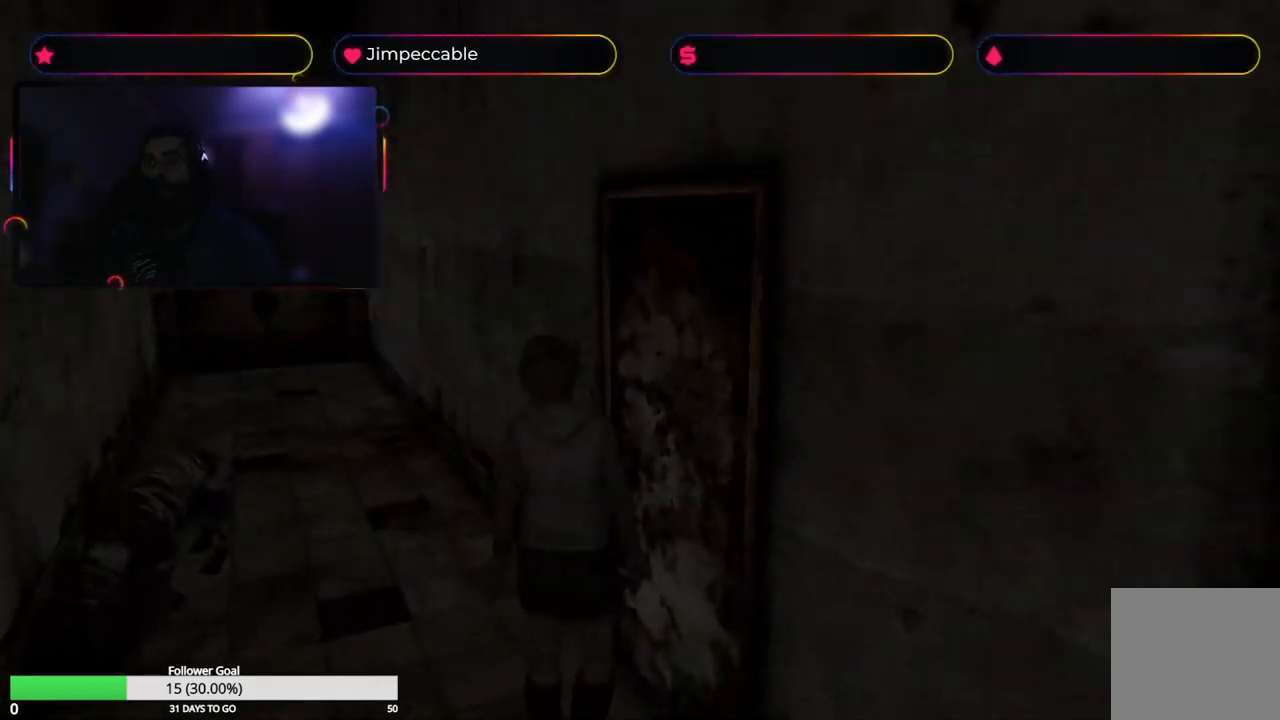
{"buttons": ["X"], "left_stick": "up-left", "right_stick": "center", "events": [[100, "left_stick", "up"], [183, "A", "up"], [217, "left_stick", "up-left"], [333, "X", "down"]]}
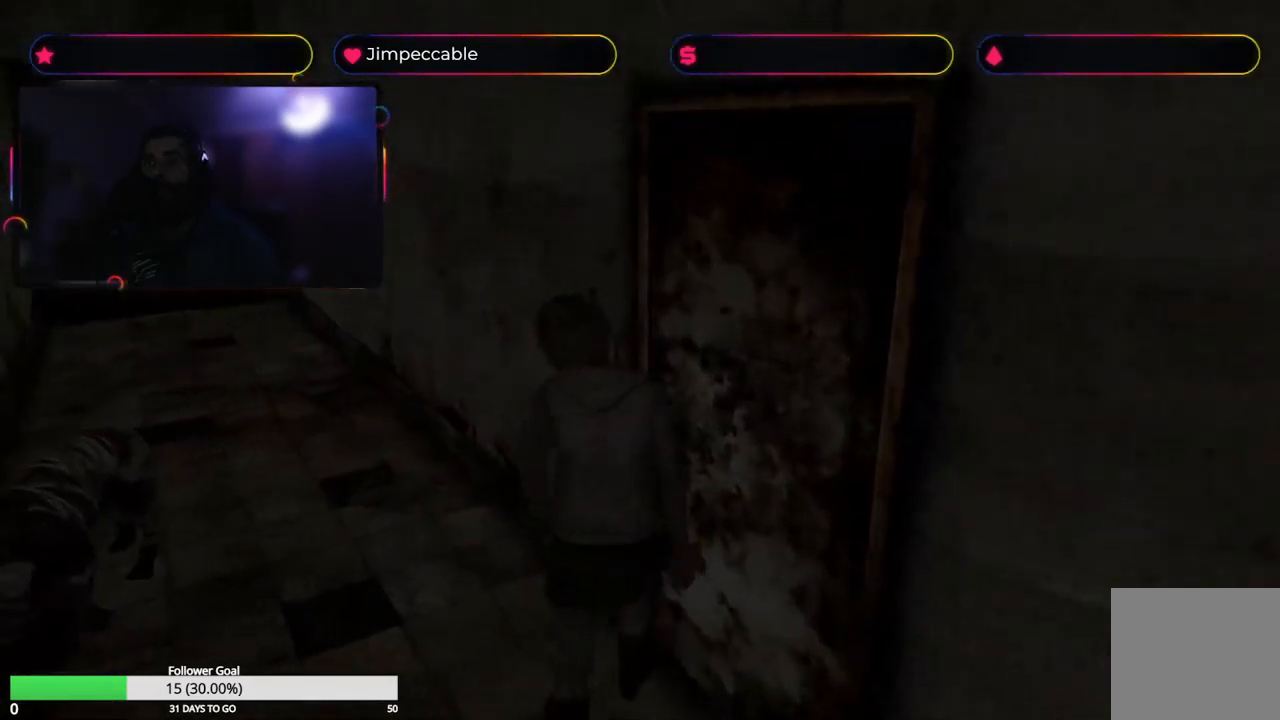
{"buttons": ["X"], "left_stick": "up", "right_stick": "center", "events": [[250, "left_stick", "up"]]}
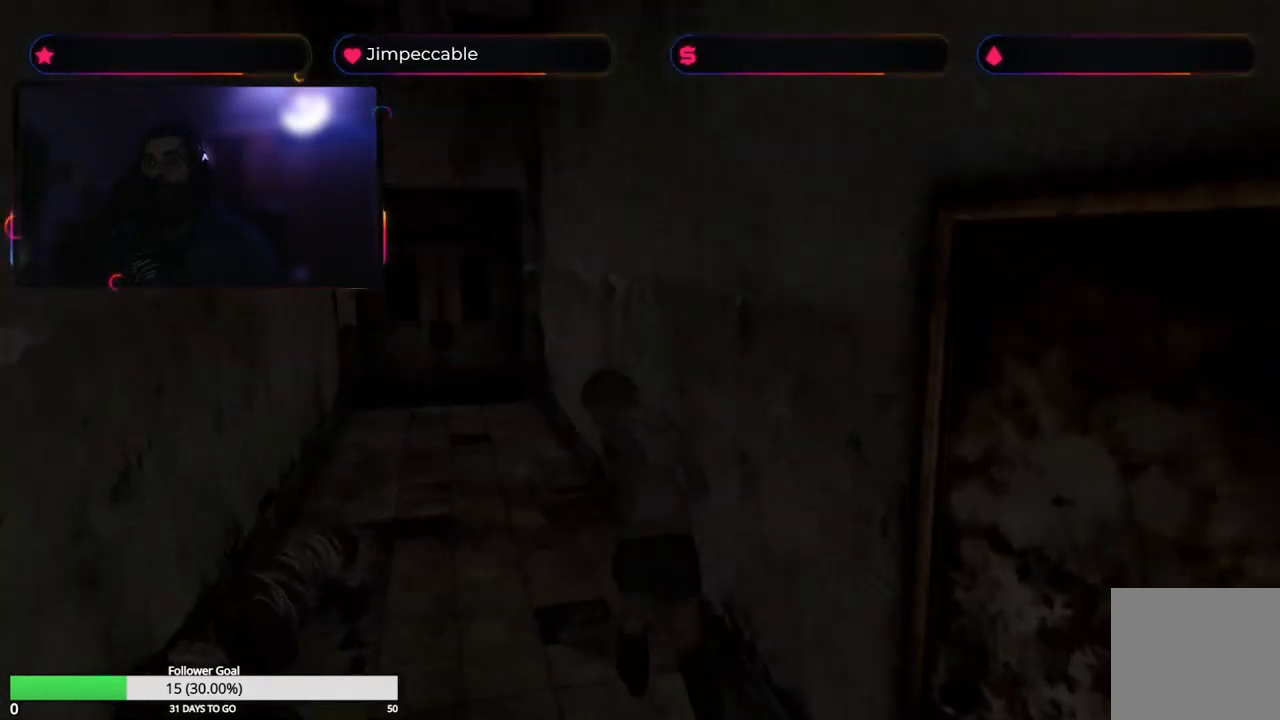
{"buttons": ["X"], "left_stick": "up", "right_stick": "center", "events": [[233, "left_stick", "up-left"], [367, "left_stick", "up"]]}